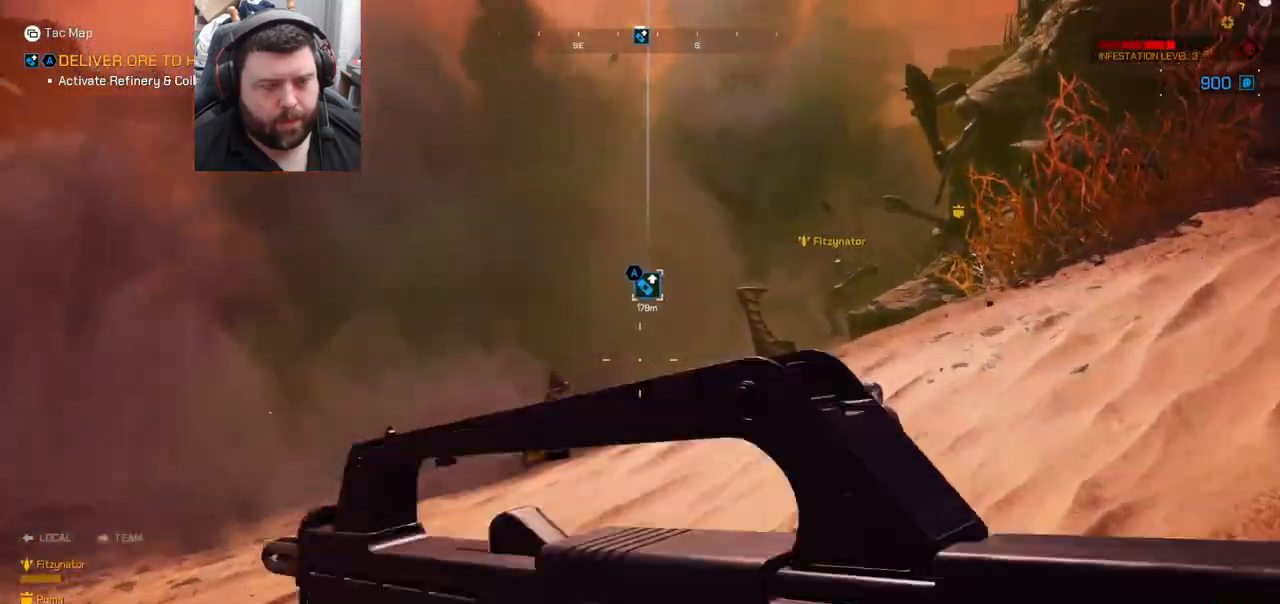
Gameplay with a controller (PlayStation layout); each line is a JSON object with the inputs held at the frame after it. "events" lists button and stick changes between this image and that frame as [ms after this image, input, new state], when the widget could be followed in between. Not read: L1.
{"buttons": [], "left_stick": "up", "right_stick": "left"}
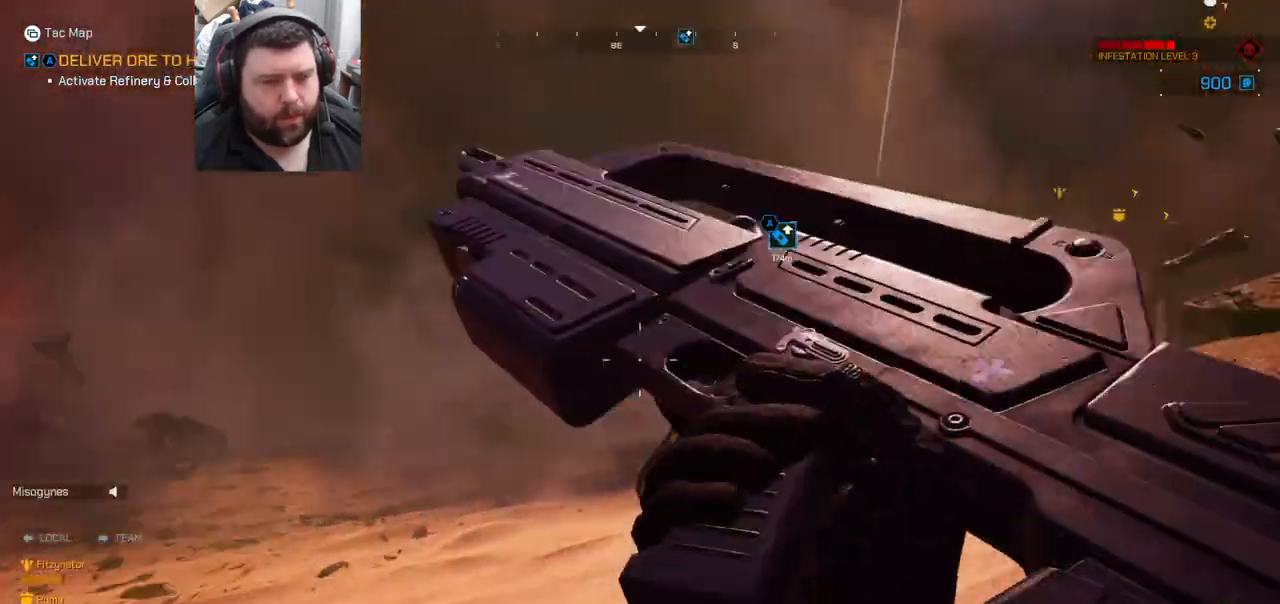
{"buttons": [], "left_stick": "up", "right_stick": "center", "events": [[50, "right_stick", "center"]]}
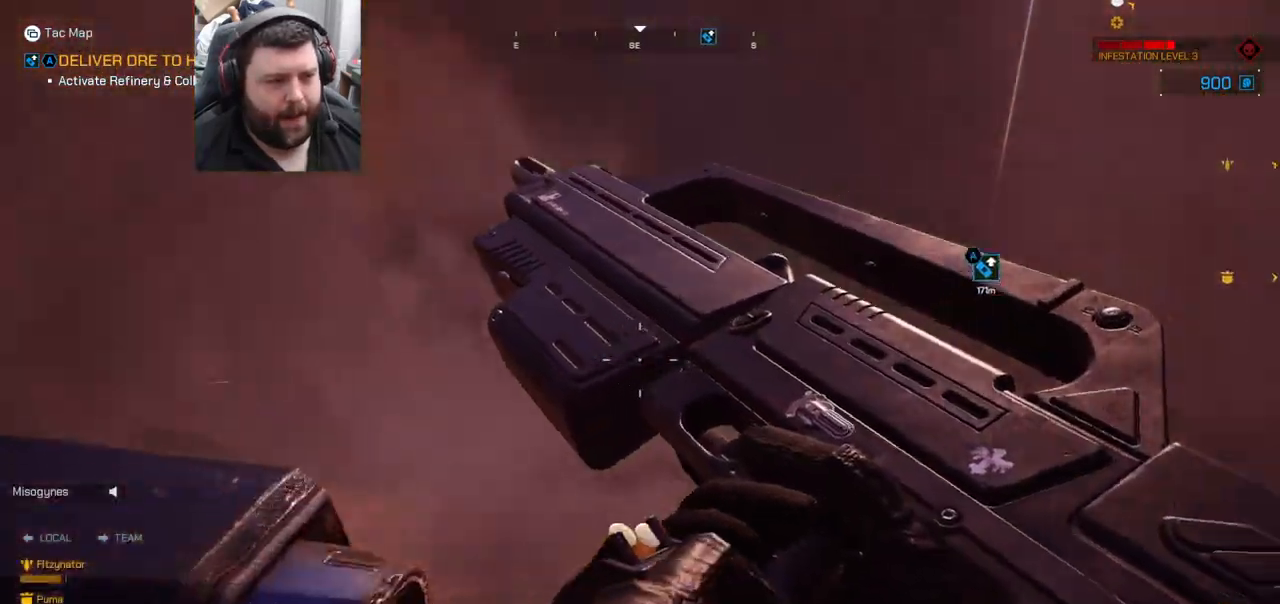
{"buttons": [], "left_stick": "up", "right_stick": "center", "events": [[183, "right_stick", "left"], [350, "right_stick", "center"]]}
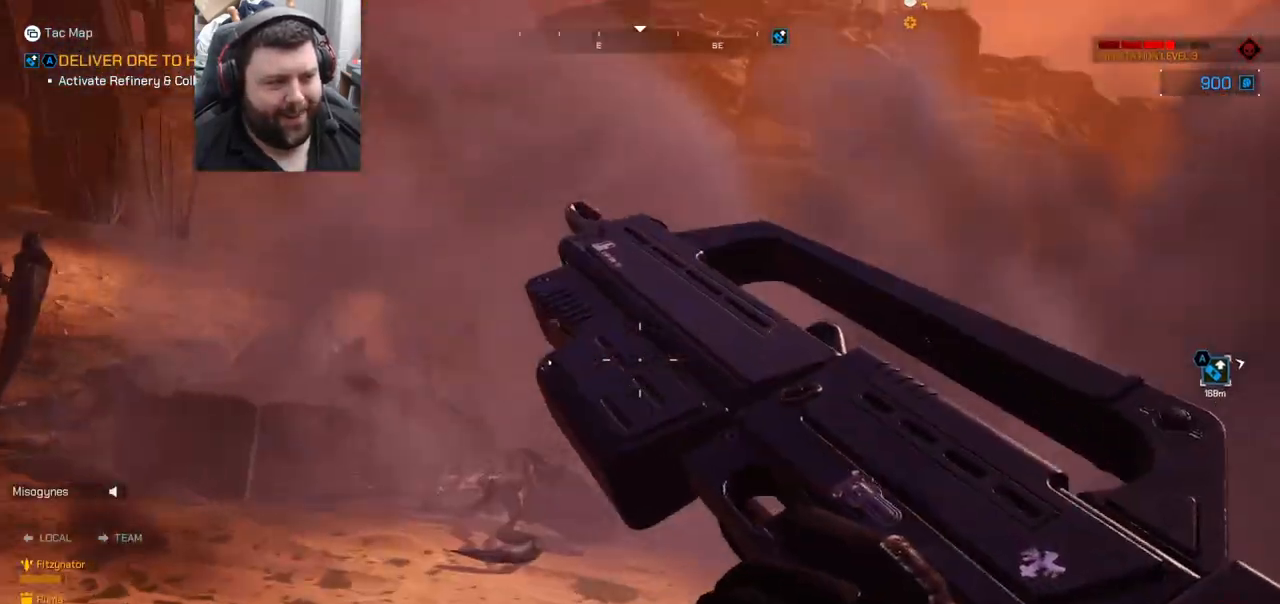
{"buttons": [], "left_stick": "up", "right_stick": "center", "events": [[133, "right_stick", "left"], [183, "right_stick", "center"]]}
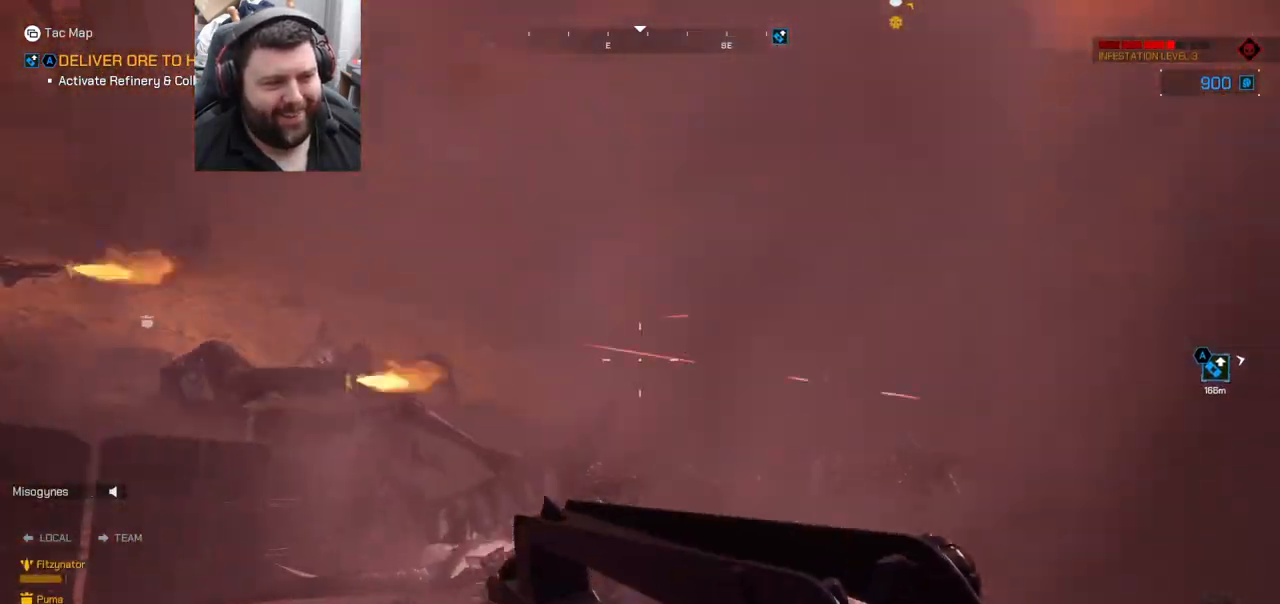
{"buttons": [], "left_stick": "up-left", "right_stick": "center", "events": [[133, "left_stick", "up-left"], [250, "right_stick", "right"], [383, "right_stick", "center"]]}
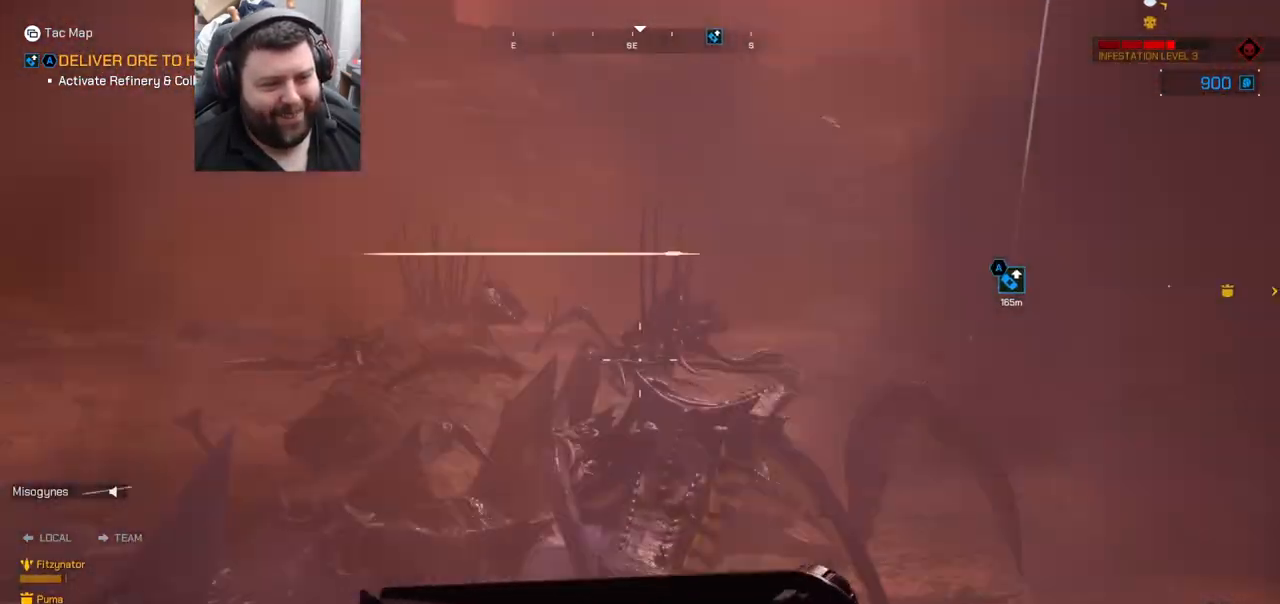
{"buttons": [], "left_stick": "up-left", "right_stick": "center", "events": [[283, "right_stick", "right"], [500, "right_stick", "center"]]}
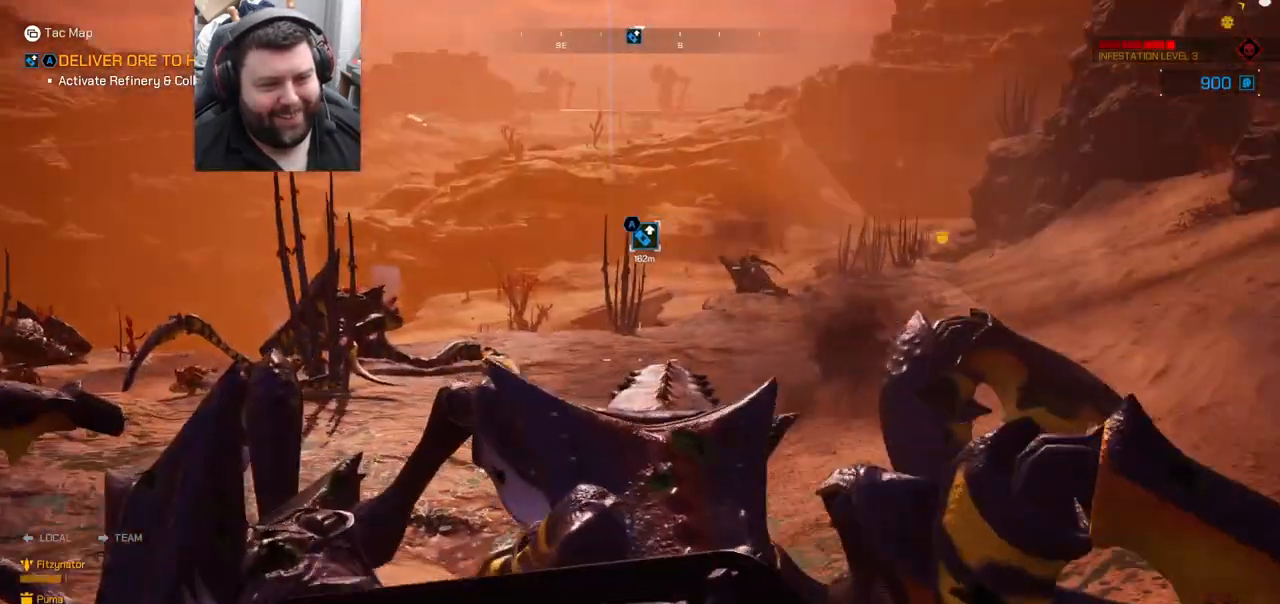
{"buttons": [], "left_stick": "up", "right_stick": "center", "events": [[50, "left_stick", "up"], [250, "right_stick", "right"], [433, "right_stick", "center"]]}
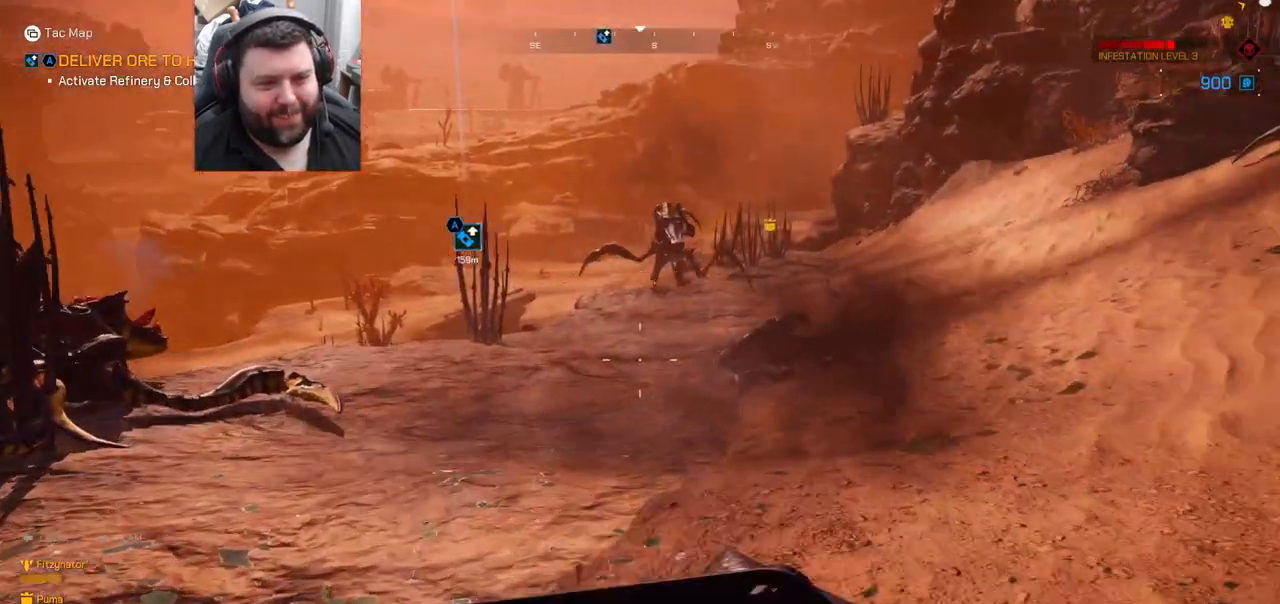
{"buttons": [], "left_stick": "up", "right_stick": "center", "events": [[117, "right_stick", "down-right"], [217, "right_stick", "center"], [417, "right_stick", "right"], [483, "right_stick", "center"]]}
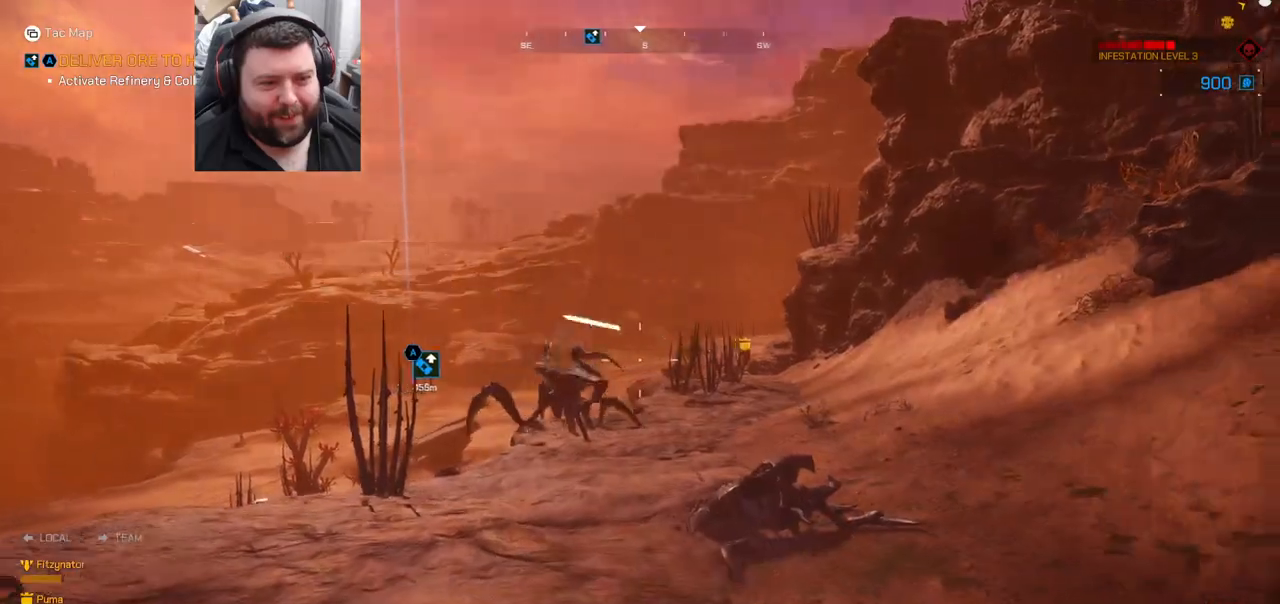
{"buttons": [], "left_stick": "up", "right_stick": "center", "events": [[100, "right_stick", "left"], [167, "right_stick", "center"], [400, "right_stick", "right"], [483, "right_stick", "center"]]}
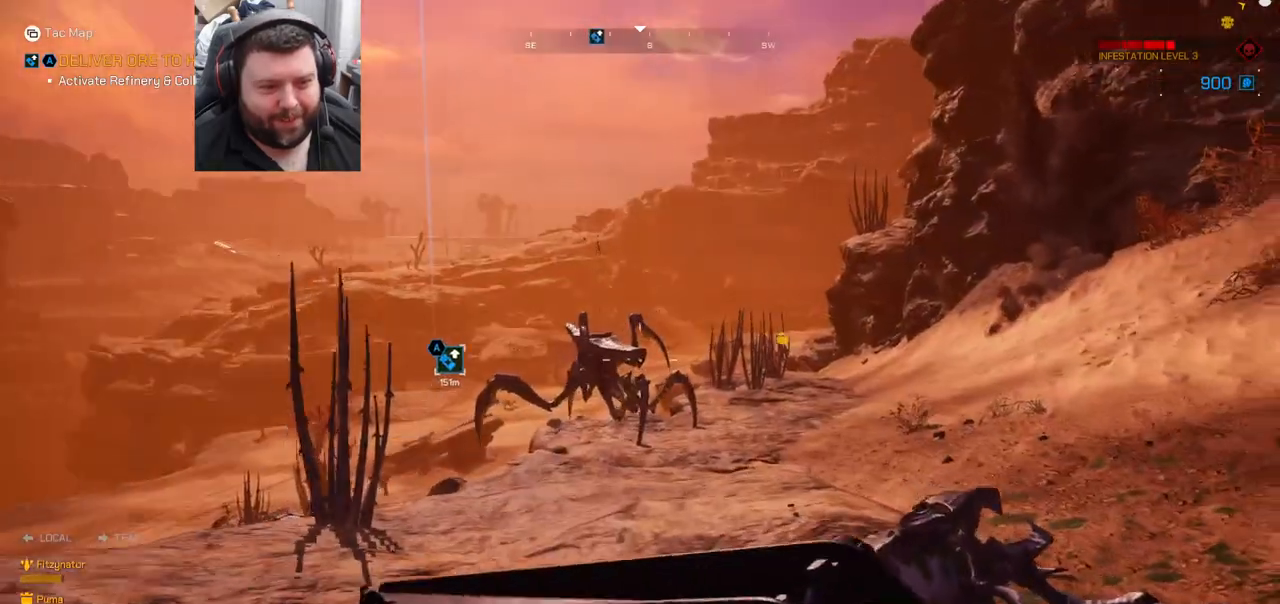
{"buttons": ["L2", "R2"], "left_stick": "up", "right_stick": "center", "events": [[17, "R2", "down"], [33, "L2", "down"], [217, "right_stick", "up-left"], [300, "right_stick", "center"]]}
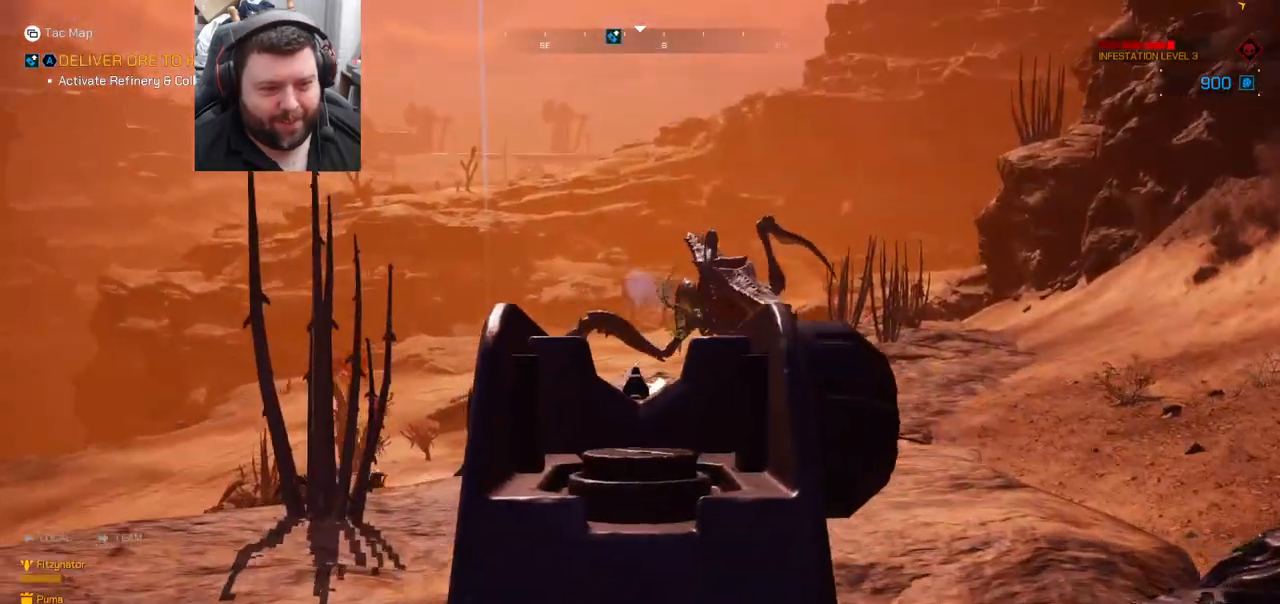
{"buttons": ["L2", "R2"], "left_stick": "up", "right_stick": "center", "events": [[100, "right_stick", "right"], [217, "right_stick", "center"], [367, "right_stick", "right"], [433, "right_stick", "center"]]}
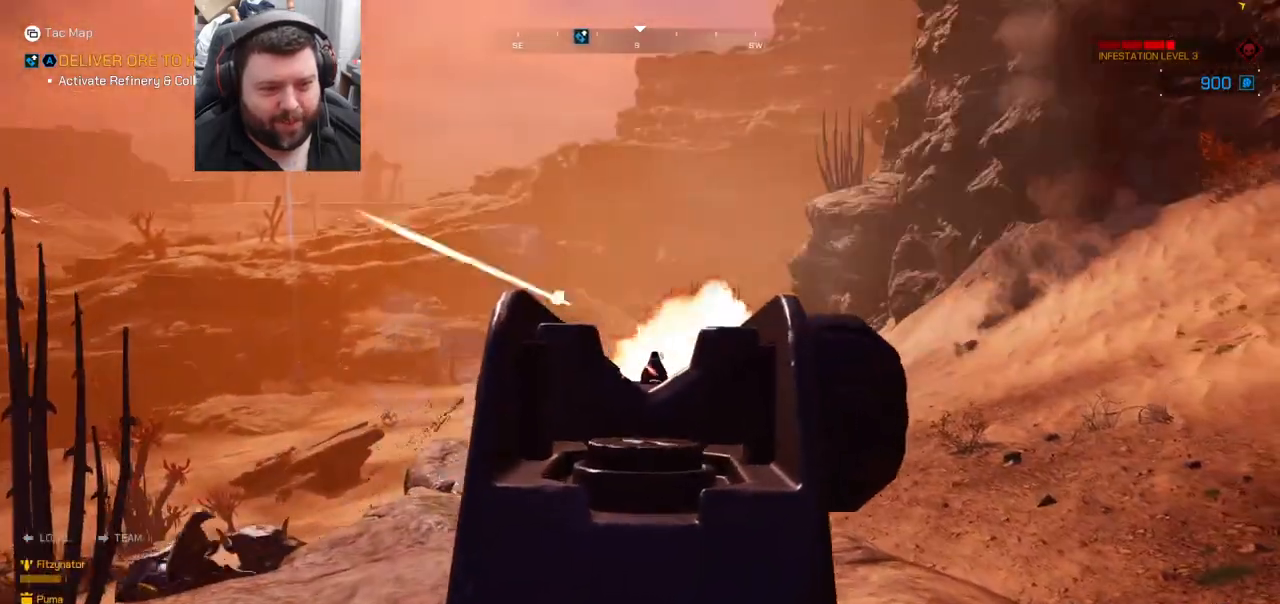
{"buttons": ["R2"], "left_stick": "up-right", "right_stick": "center", "events": [[83, "right_stick", "left"], [183, "right_stick", "center"], [250, "L2", "up"], [283, "R2", "up"], [300, "right_stick", "left"], [417, "left_stick", "up-right"], [417, "right_stick", "center"], [450, "R2", "down"]]}
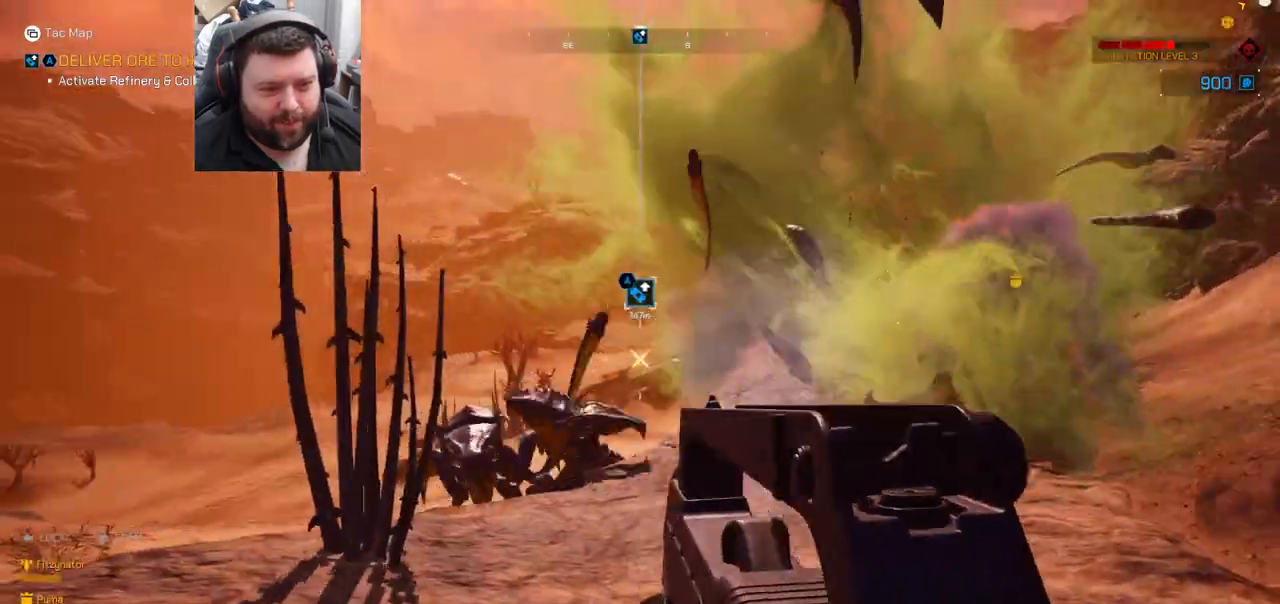
{"buttons": ["L2", "R2"], "left_stick": "down-right", "right_stick": "left", "events": [[50, "left_stick", "down-right"], [67, "right_stick", "left"], [117, "L2", "down"]]}
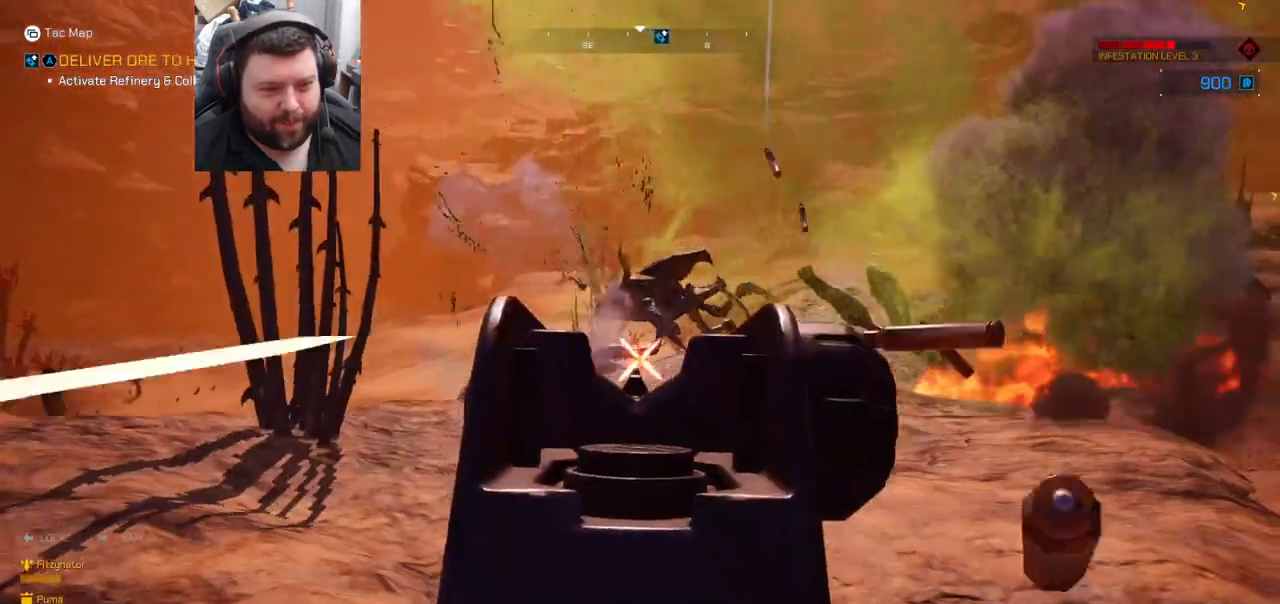
{"buttons": [], "left_stick": "up-right", "right_stick": "center", "events": [[100, "L2", "up"], [217, "left_stick", "up-right"], [333, "R2", "up"], [417, "right_stick", "center"]]}
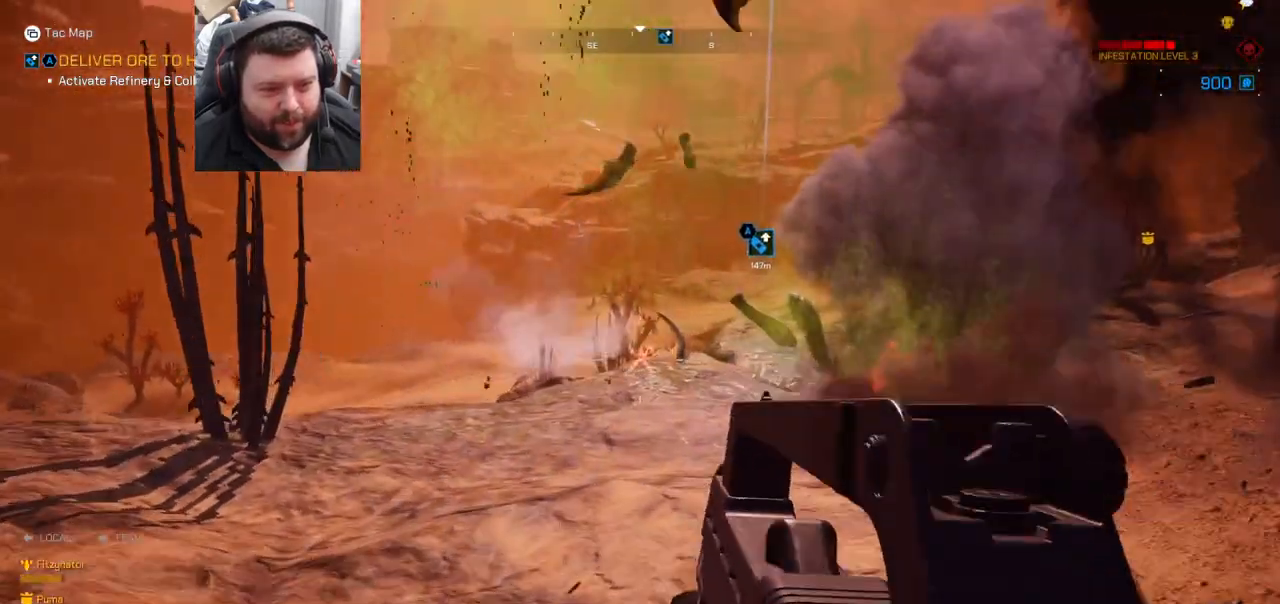
{"buttons": [], "left_stick": "up-right", "right_stick": "right", "events": [[17, "SQUARE", "down"], [133, "SQUARE", "up"], [433, "right_stick", "right"]]}
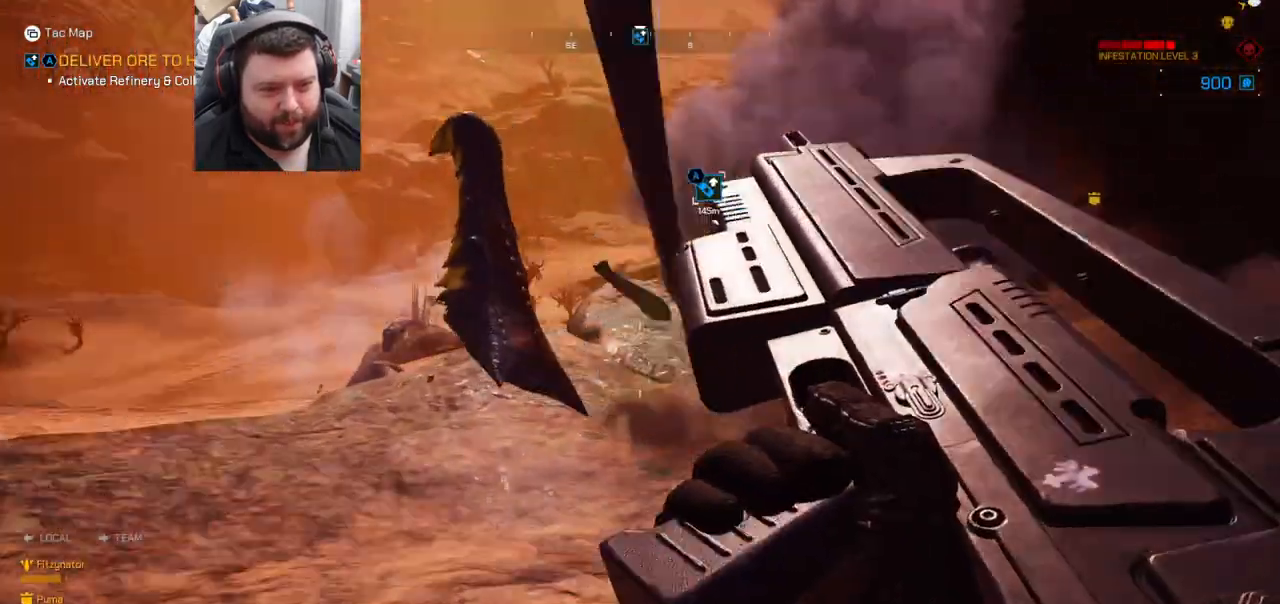
{"buttons": [], "left_stick": "up", "right_stick": "center", "events": [[33, "left_stick", "up"], [150, "right_stick", "center"]]}
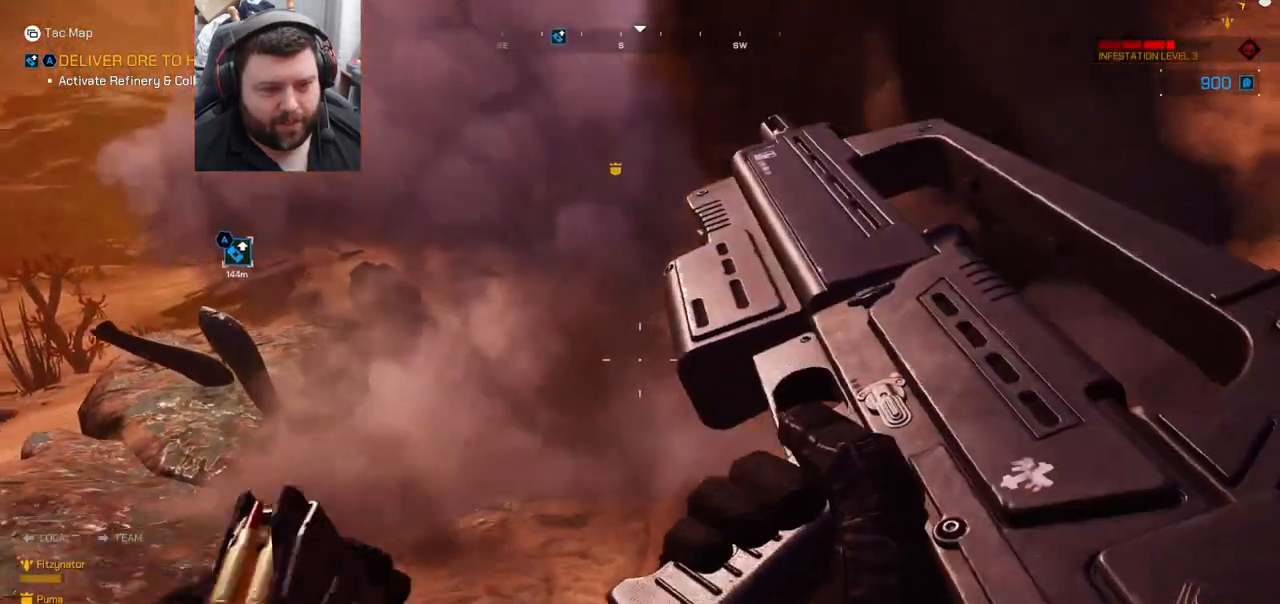
{"buttons": [], "left_stick": "up", "right_stick": "center", "events": []}
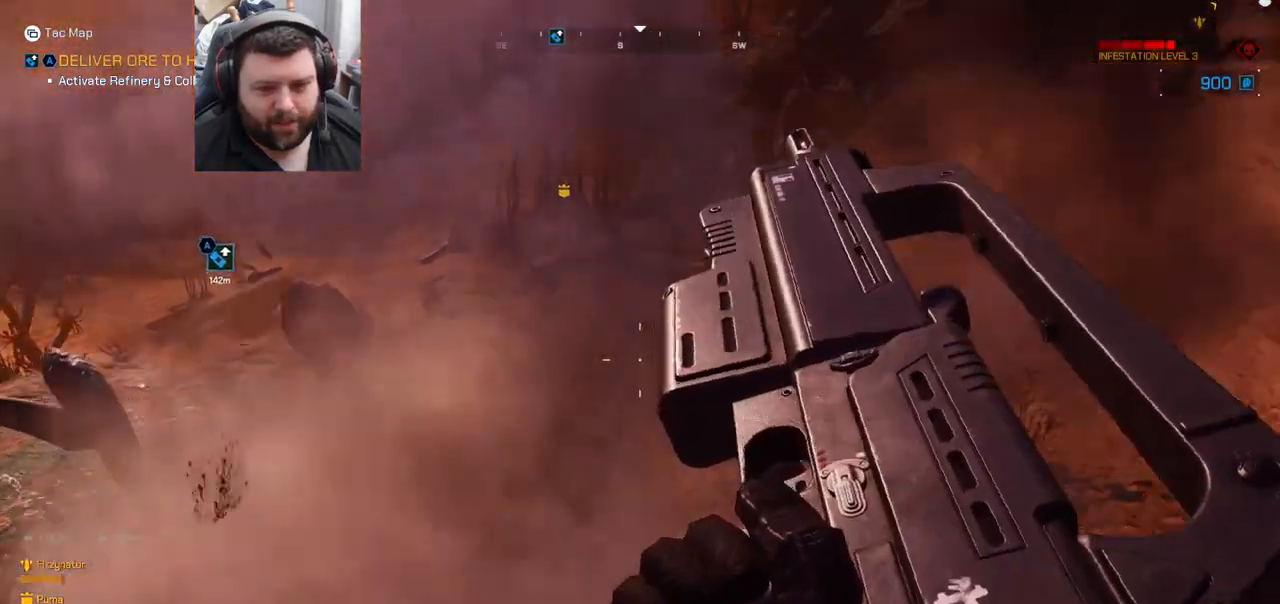
{"buttons": [], "left_stick": "up", "right_stick": "center", "events": []}
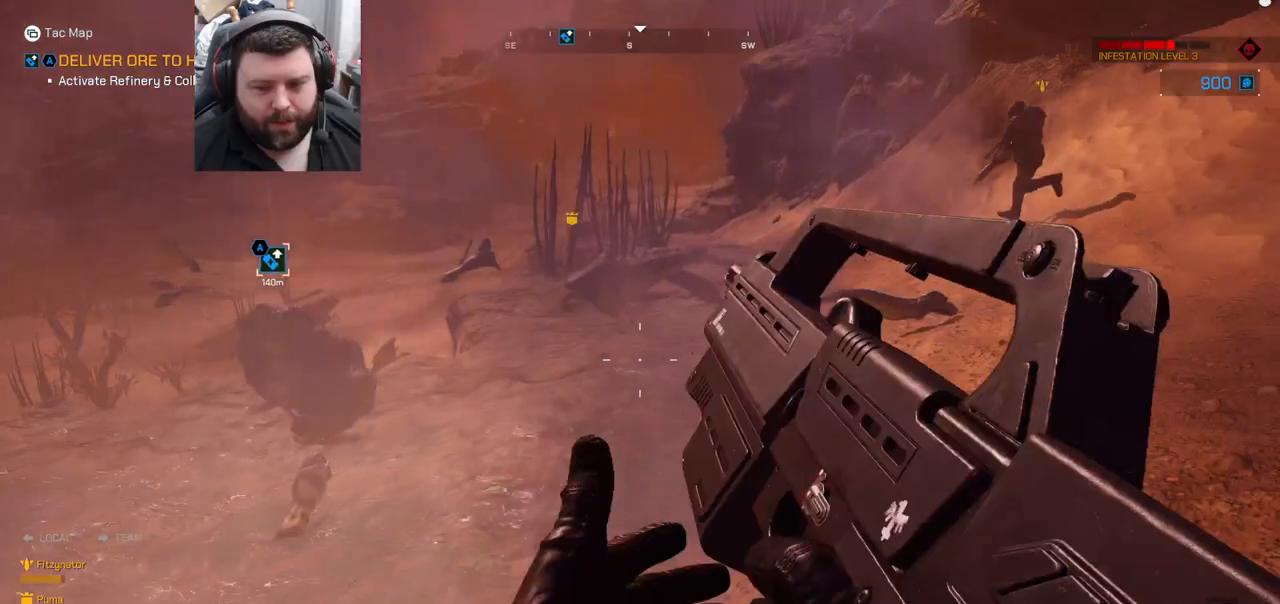
{"buttons": [], "left_stick": "up", "right_stick": "center", "events": []}
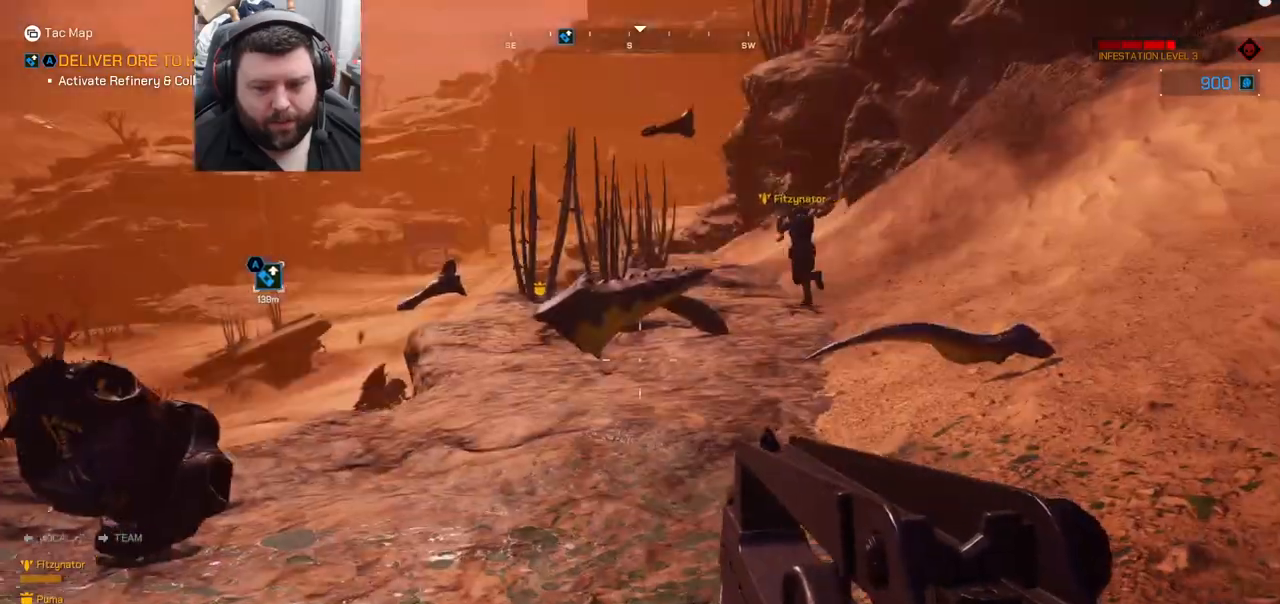
{"buttons": [], "left_stick": "up", "right_stick": "center", "events": []}
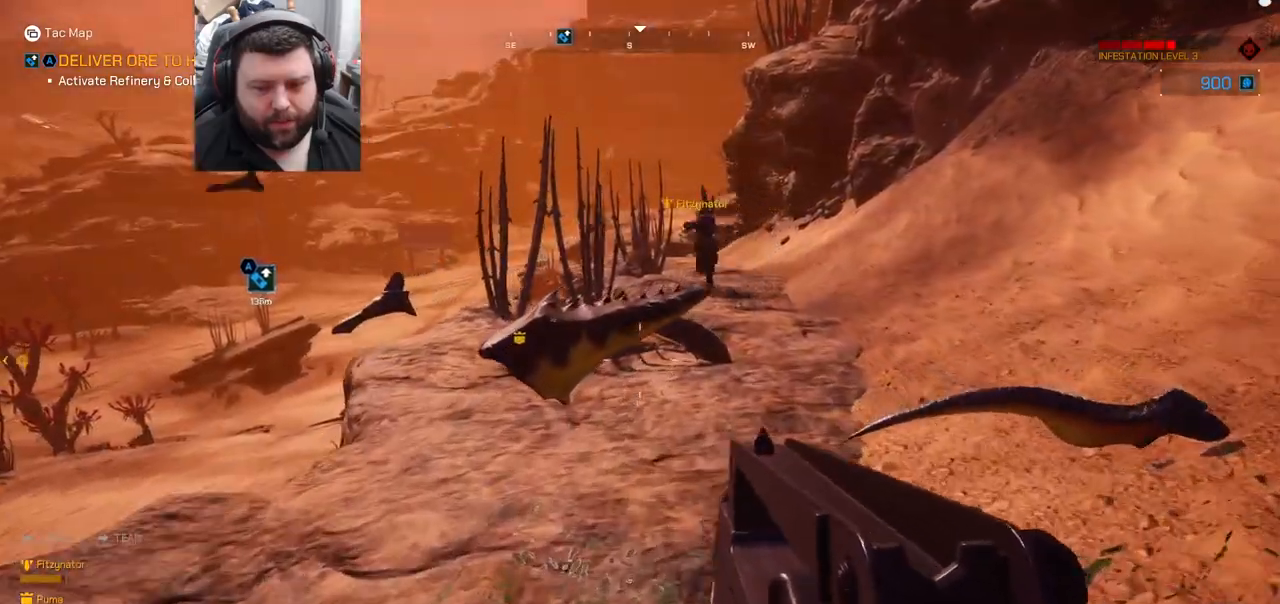
{"buttons": [], "left_stick": "up", "right_stick": "center", "events": [[17, "L3", "down"], [133, "L3", "up"]]}
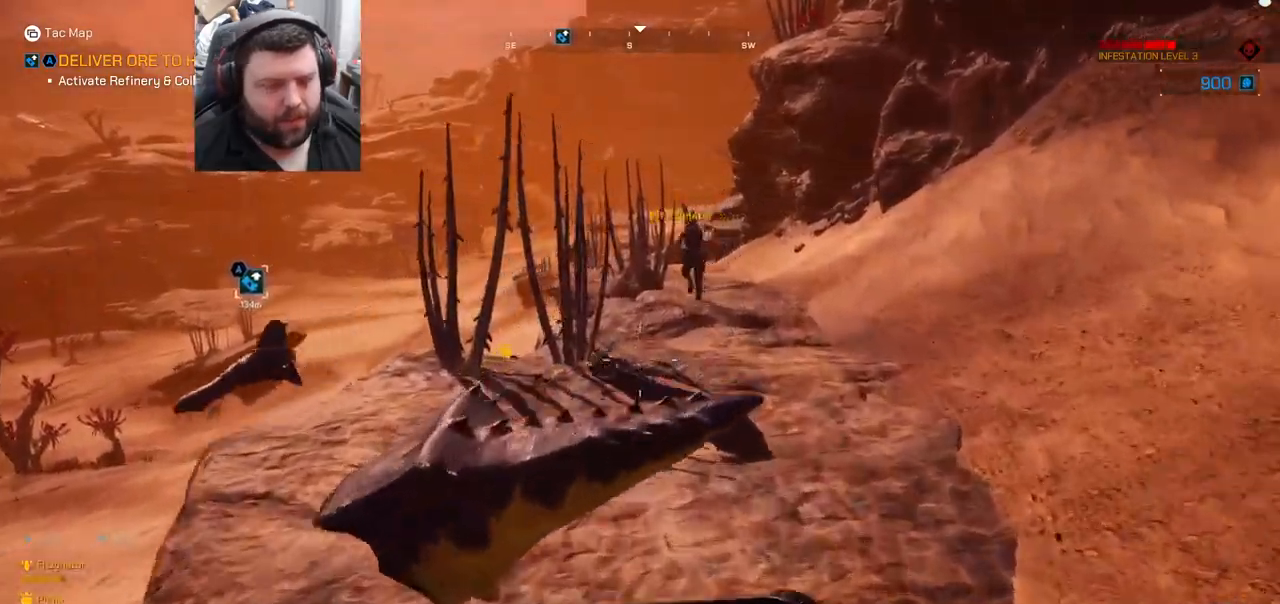
{"buttons": [], "left_stick": "up", "right_stick": "center", "events": []}
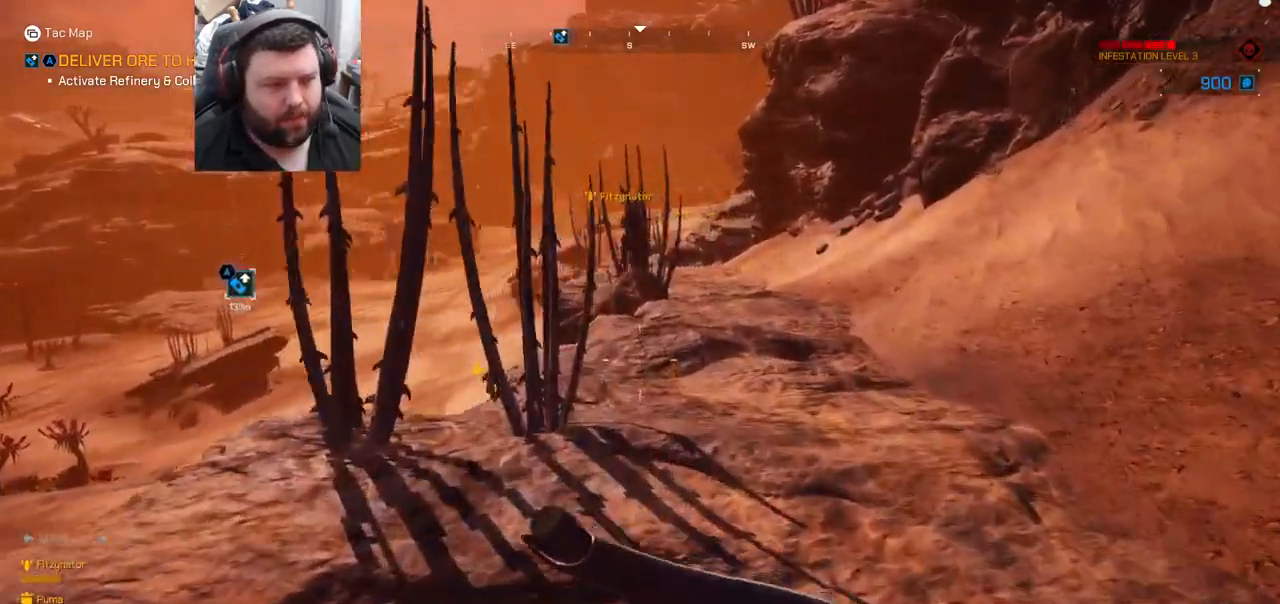
{"buttons": [], "left_stick": "up", "right_stick": "center", "events": []}
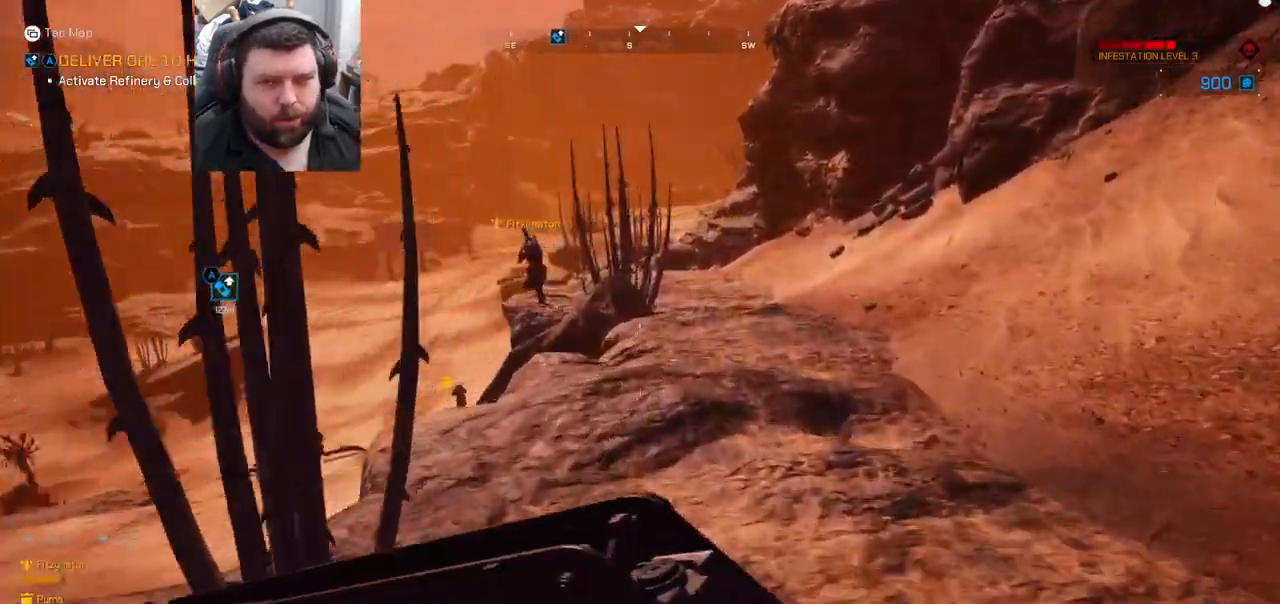
{"buttons": [], "left_stick": "up", "right_stick": "center", "events": []}
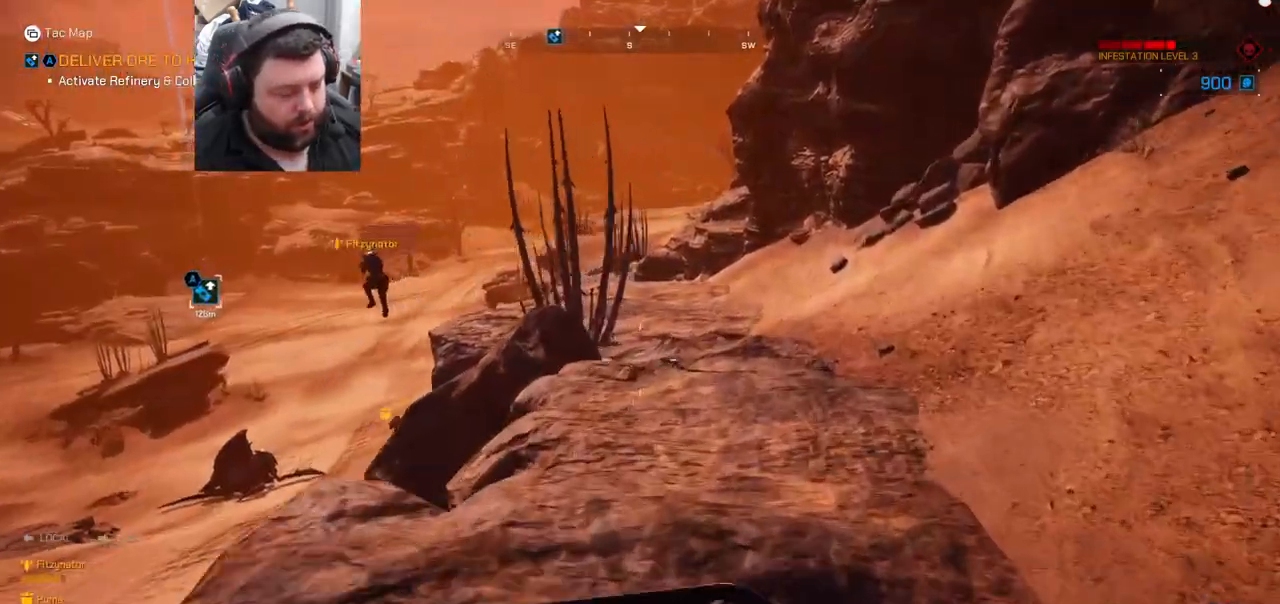
{"buttons": [], "left_stick": "up", "right_stick": "center", "events": []}
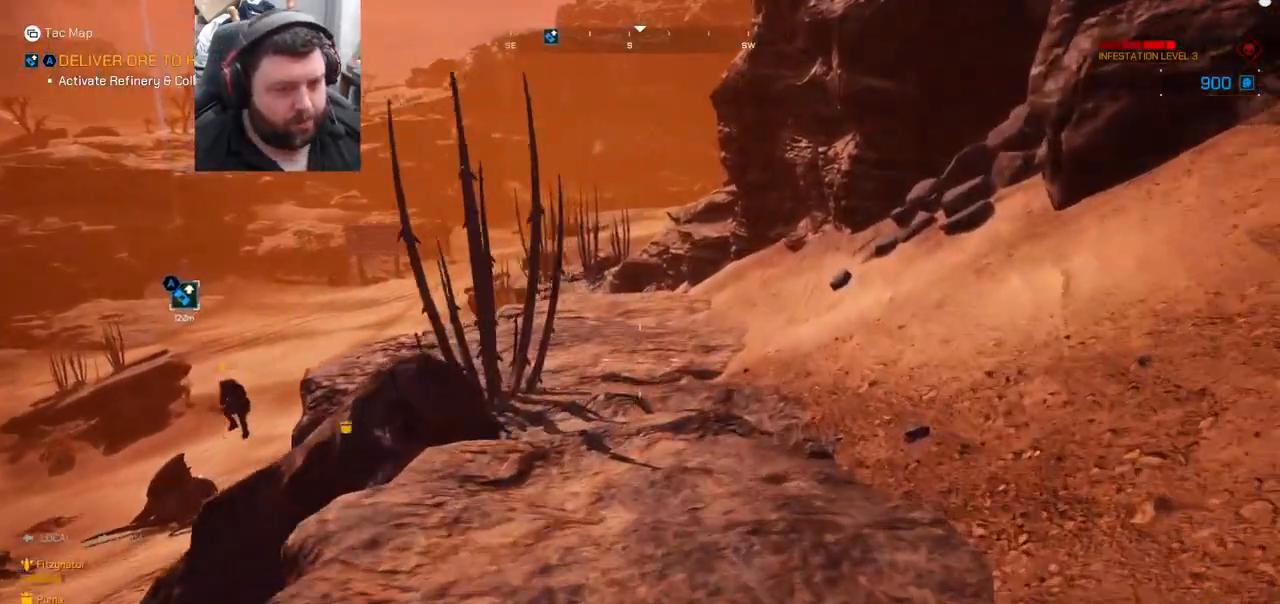
{"buttons": [], "left_stick": "up", "right_stick": "center", "events": []}
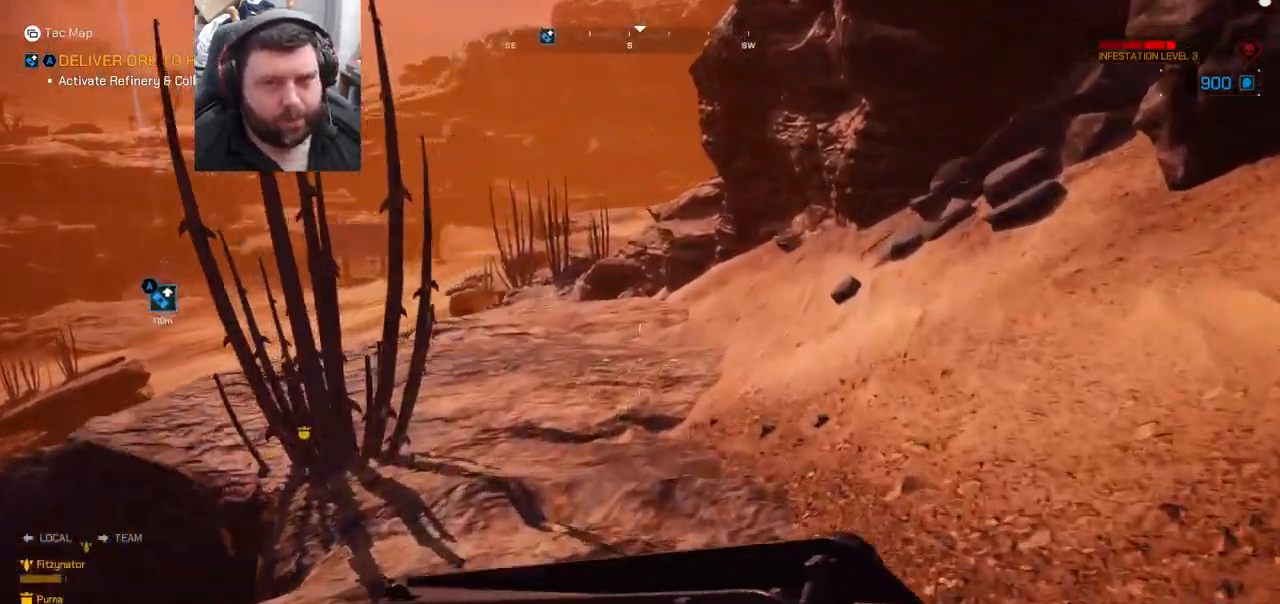
{"buttons": [], "left_stick": "up", "right_stick": "center", "events": [[67, "right_stick", "left"], [167, "right_stick", "center"], [333, "right_stick", "left"], [467, "right_stick", "center"]]}
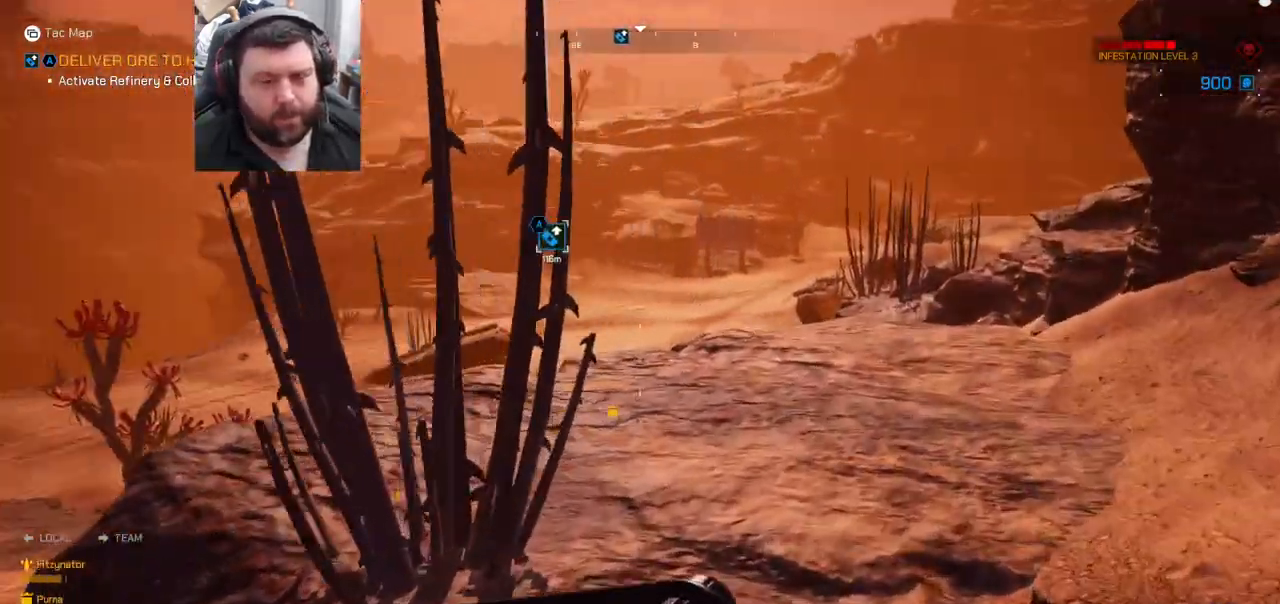
{"buttons": [], "left_stick": "up", "right_stick": "center", "events": []}
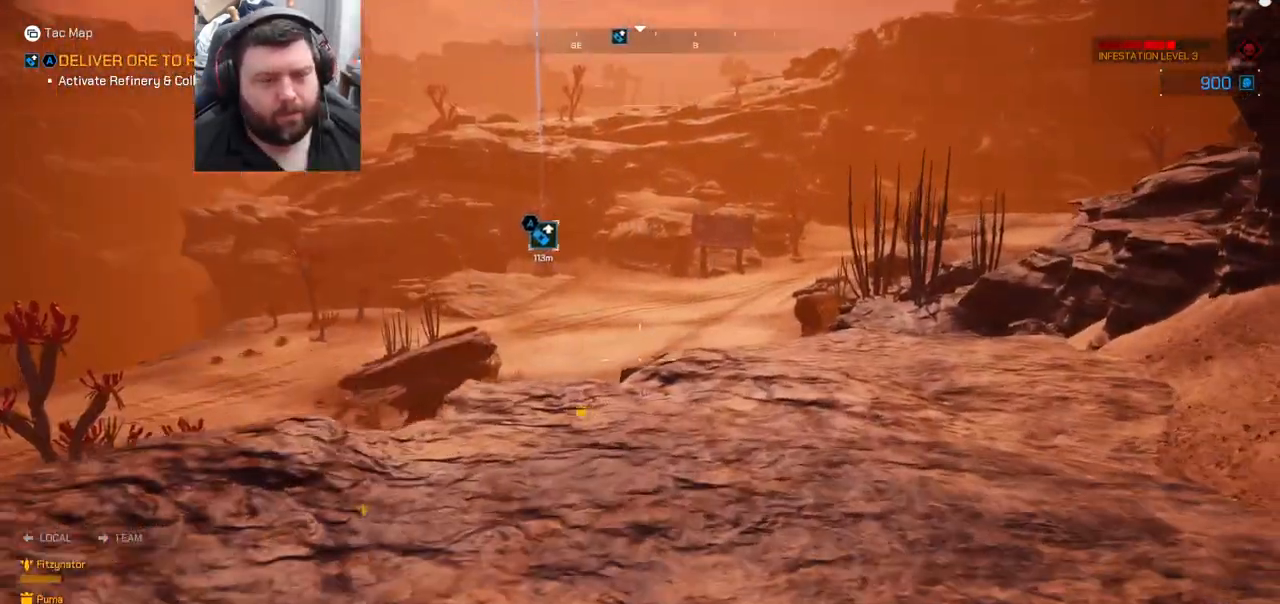
{"buttons": [], "left_stick": "up", "right_stick": "center", "events": [[317, "right_stick", "right"], [450, "right_stick", "center"]]}